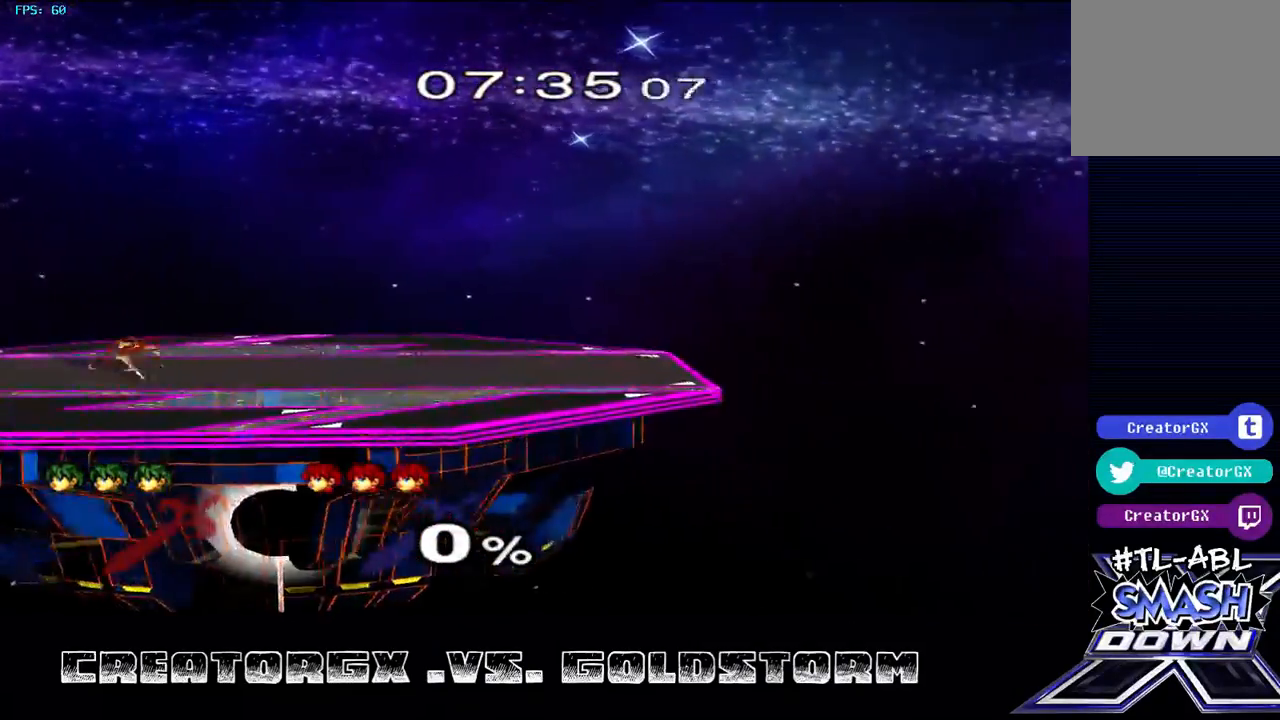
Gameplay with a controller (Nintendo layout); each line is a JSON object with the inputs held at the frame after it. "events" lists button and stick changes between this image and that frame as [ms after this image, input, new state], when the widget could be followed in between. Not read: L3 R3.
{"buttons": [], "left_stick": "center", "right_stick": "center", "events": []}
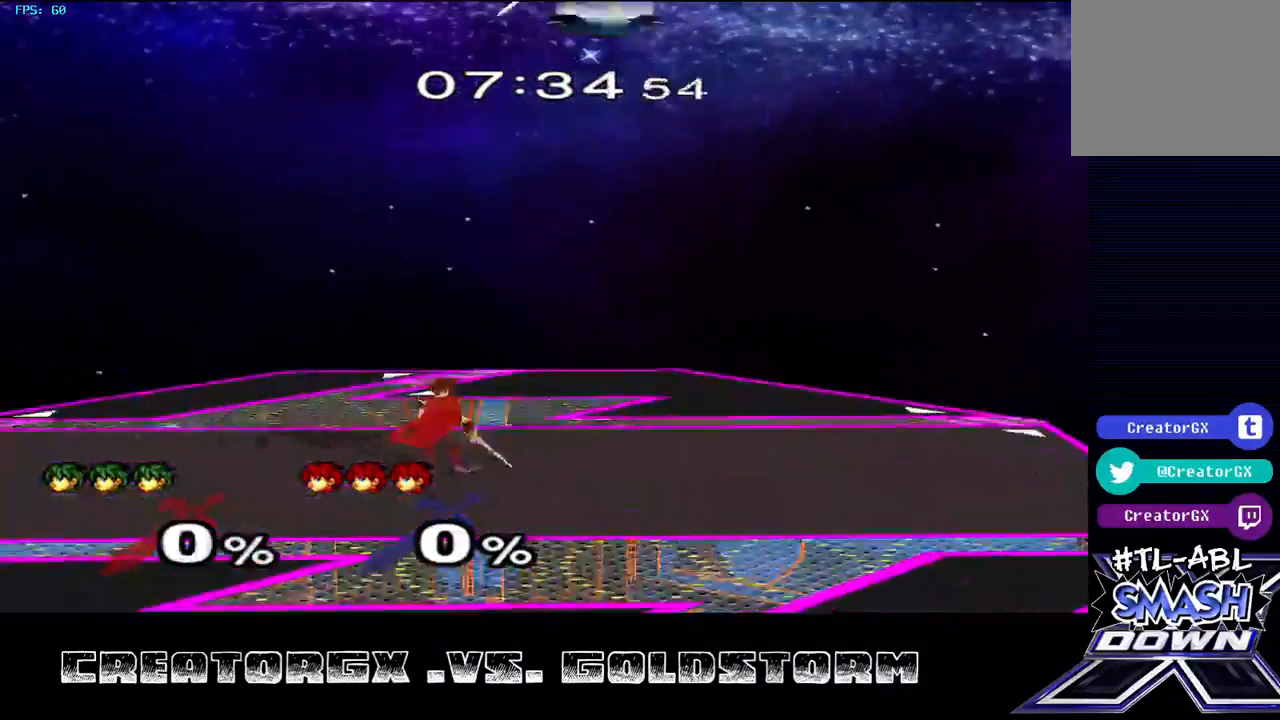
{"buttons": [], "left_stick": "center", "right_stick": "center", "events": []}
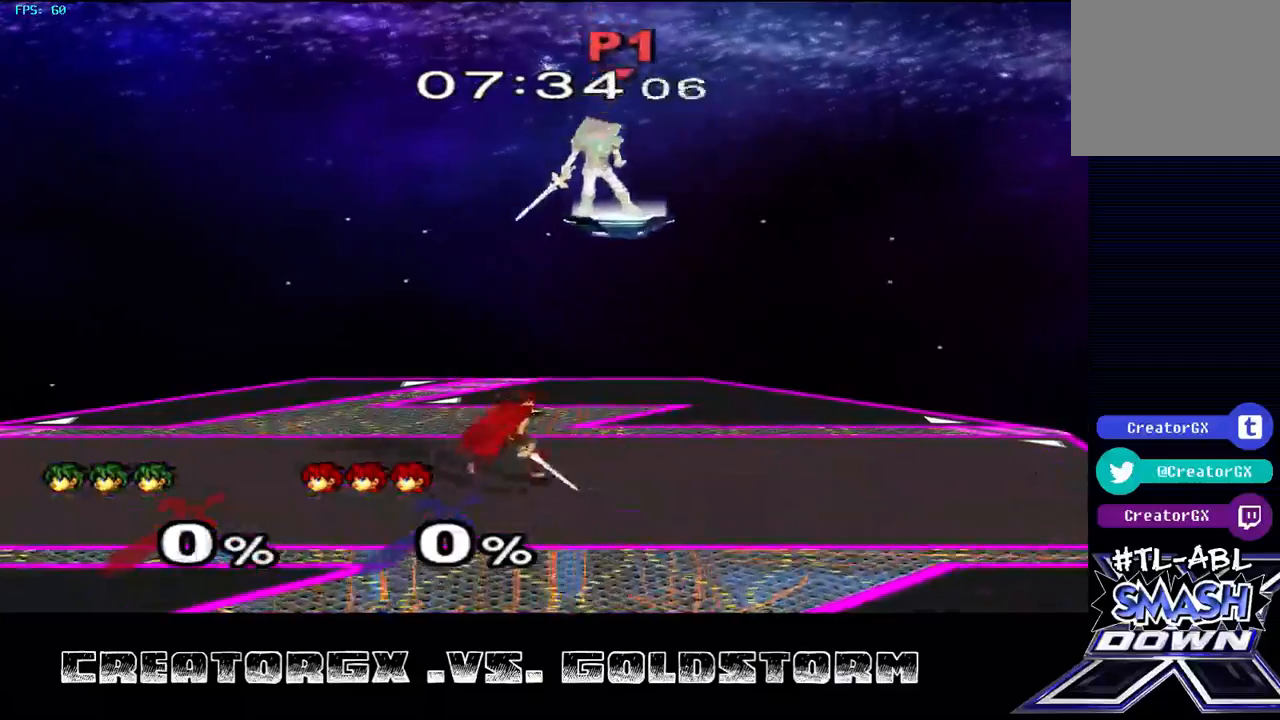
{"buttons": [], "left_stick": "center", "right_stick": "center", "events": []}
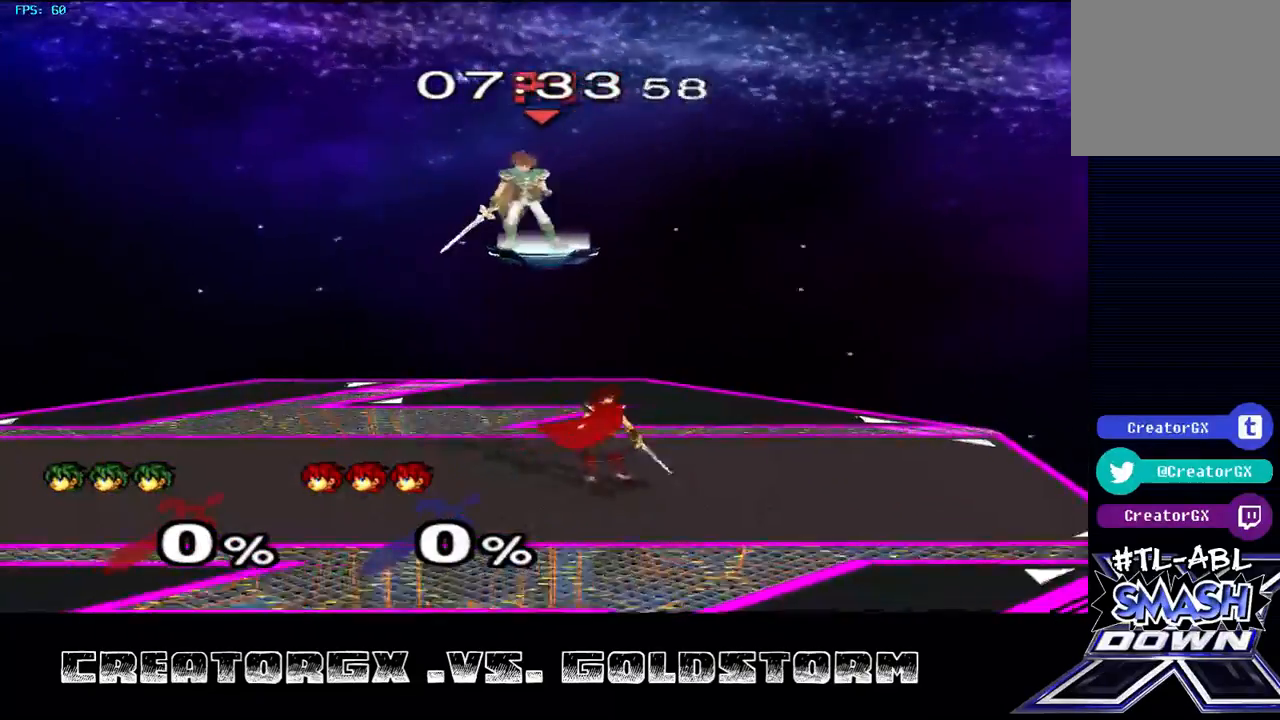
{"buttons": [], "left_stick": "center", "right_stick": "center", "events": []}
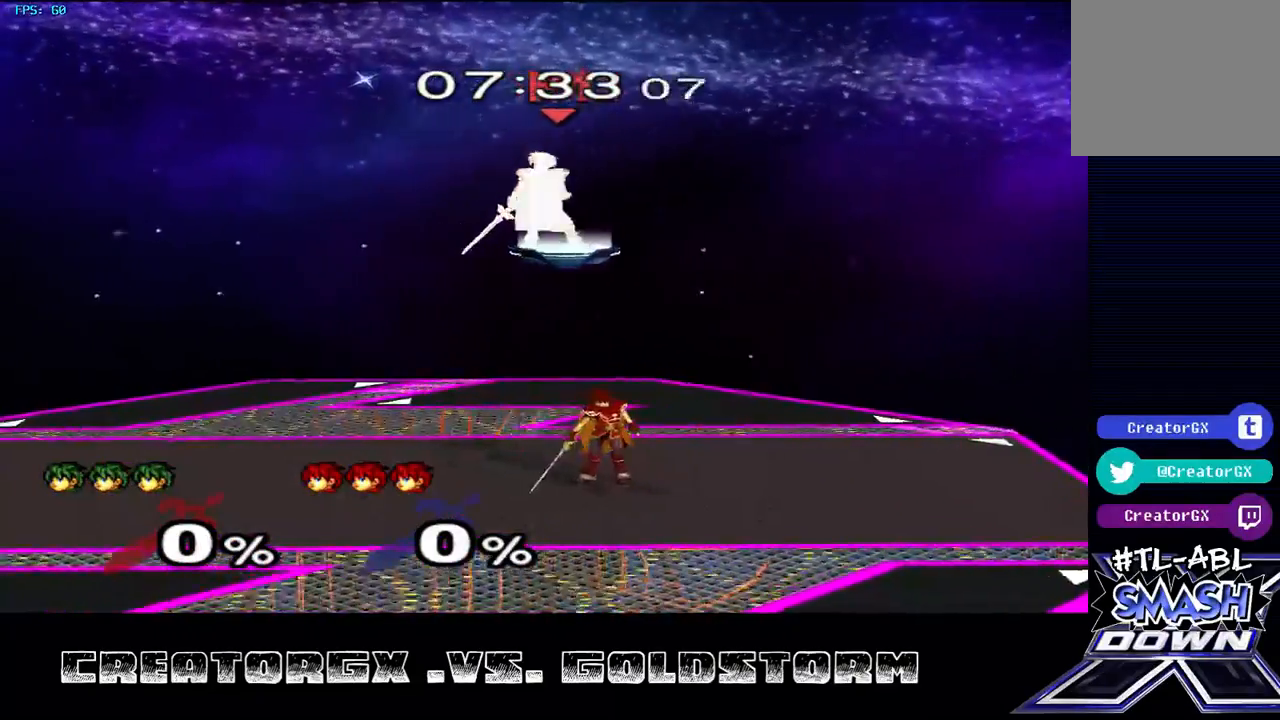
{"buttons": [], "left_stick": "center", "right_stick": "center", "events": []}
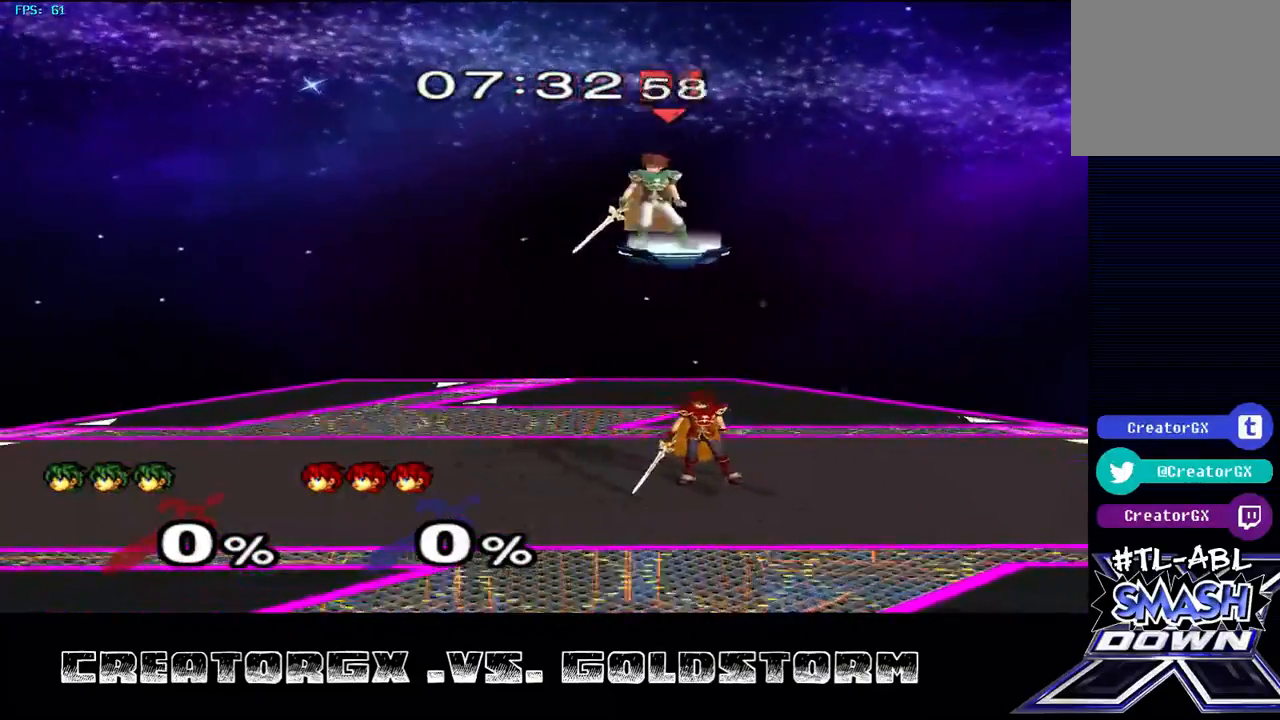
{"buttons": [], "left_stick": "left", "right_stick": "center", "events": [[303, "left_stick", "left"]]}
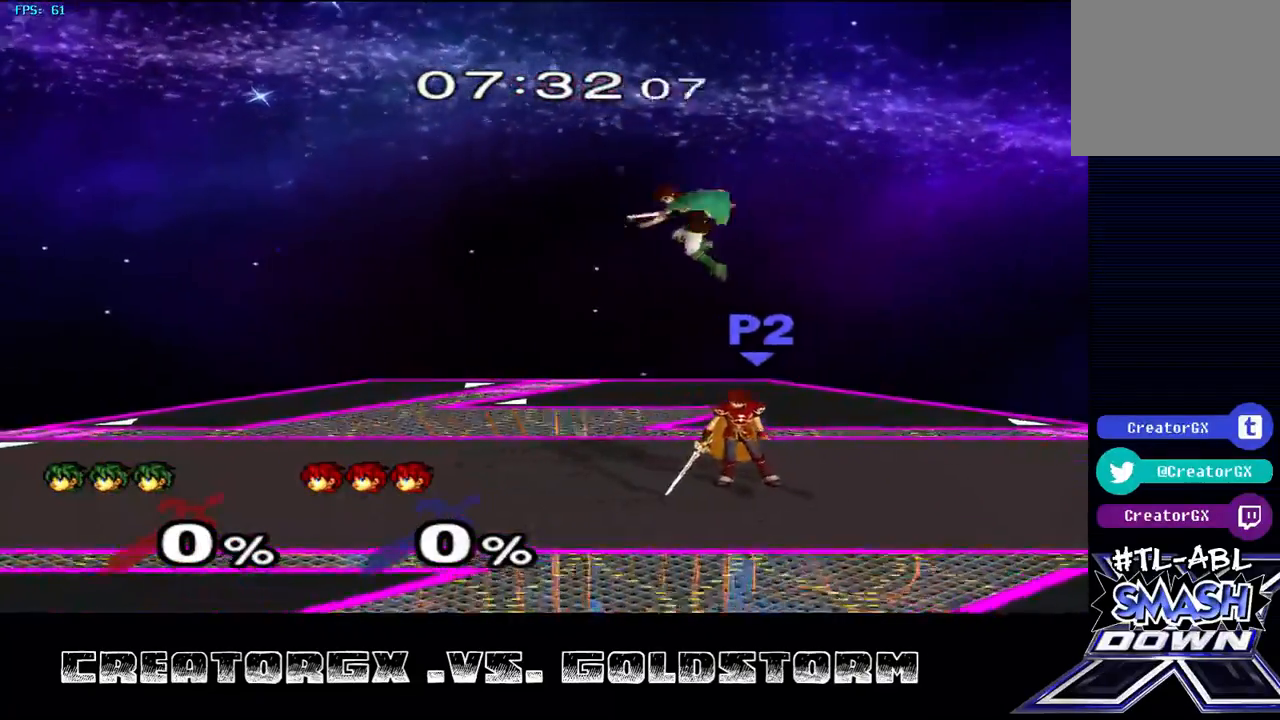
{"buttons": [], "left_stick": "left", "right_stick": "center", "events": []}
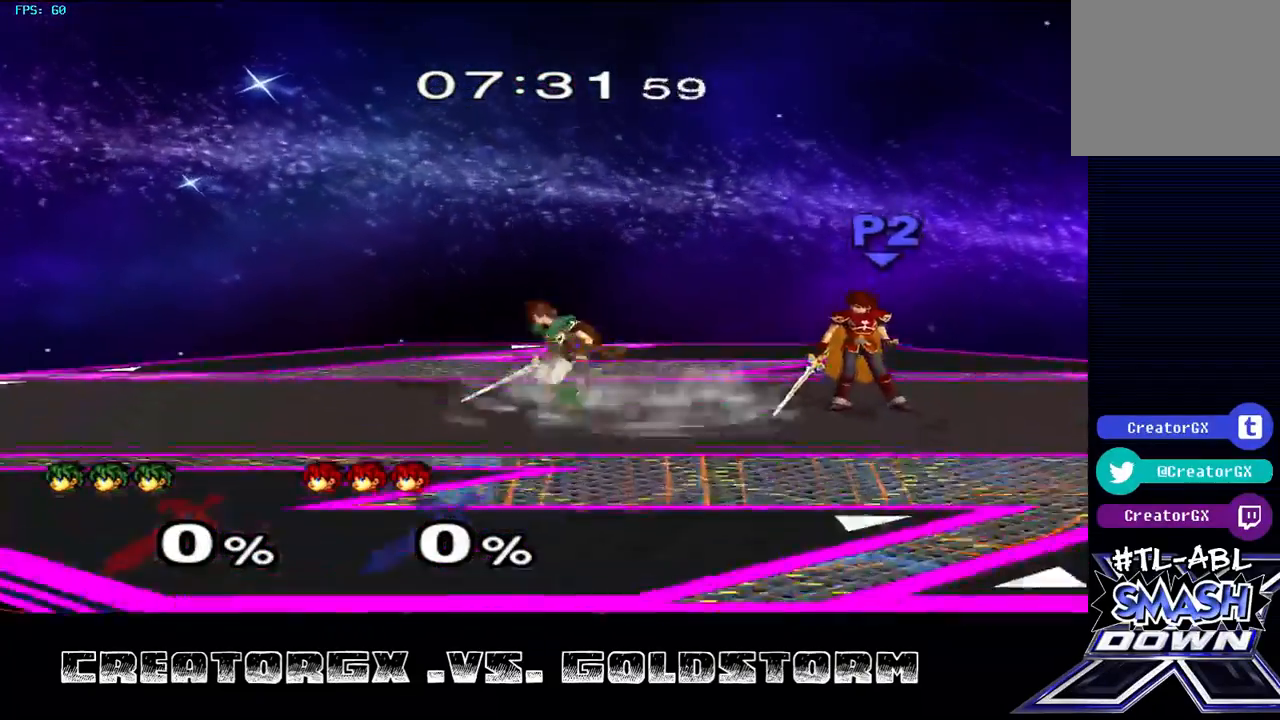
{"buttons": [], "left_stick": "center", "right_stick": "center", "events": [[505, "left_stick", "center"]]}
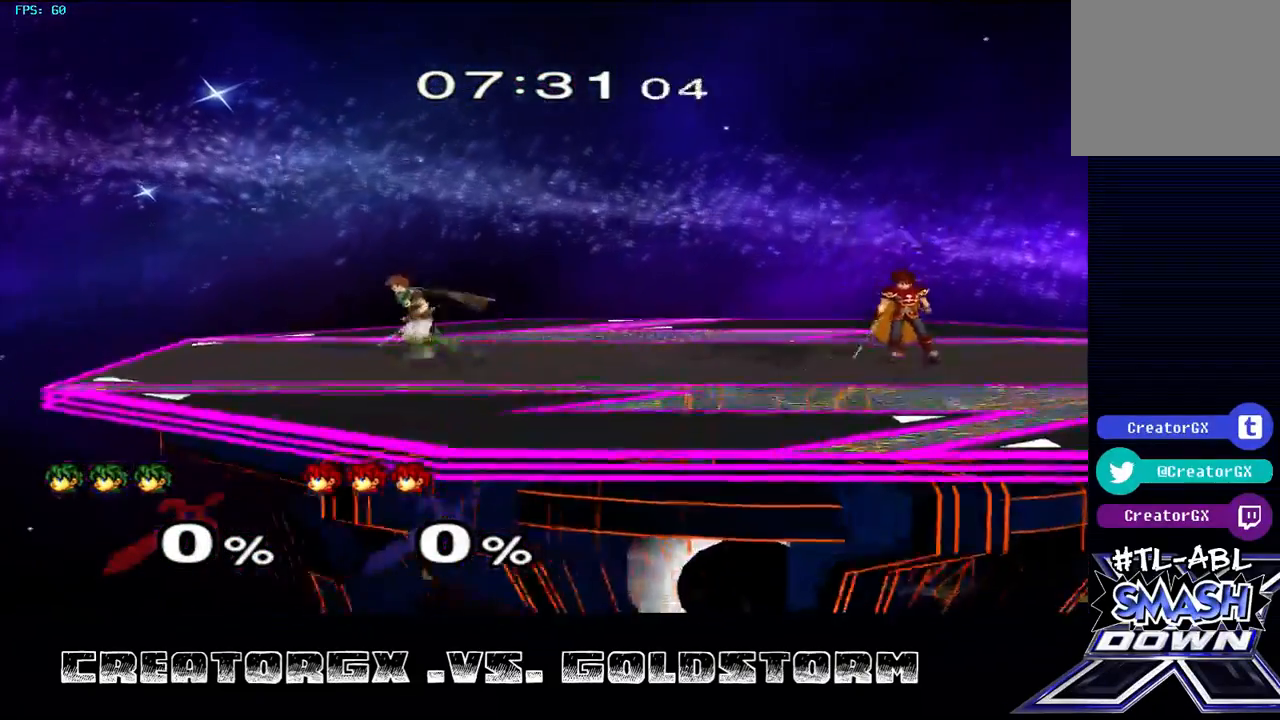
{"buttons": [], "left_stick": "center", "right_stick": "center", "events": [[168, "left_stick", "right"], [404, "left_stick", "center"]]}
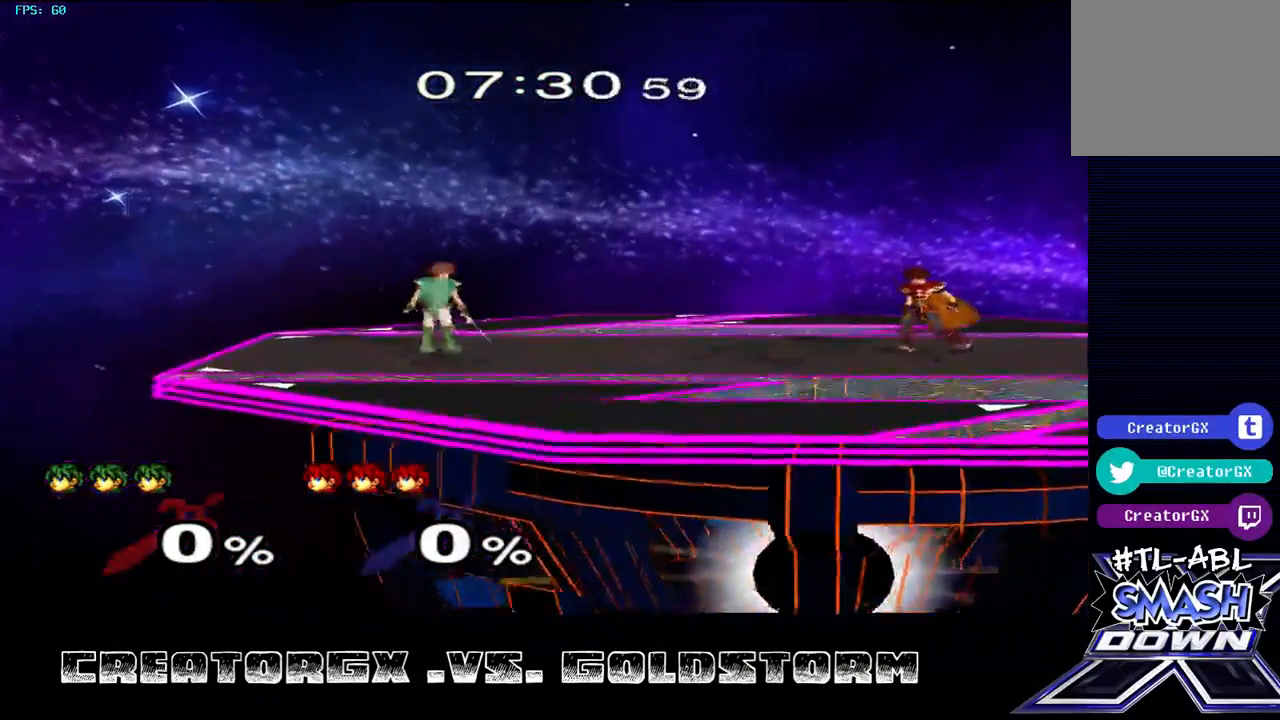
{"buttons": [], "left_stick": "center", "right_stick": "center", "events": []}
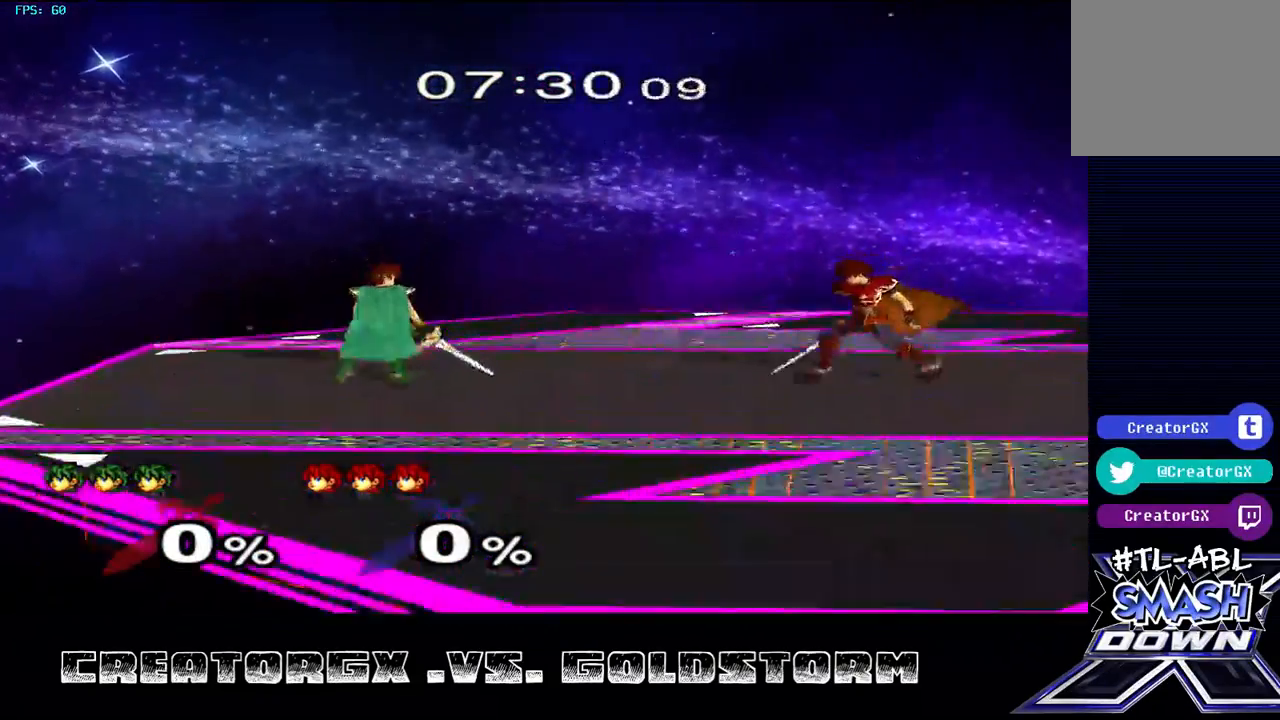
{"buttons": [], "left_stick": "center", "right_stick": "center", "events": []}
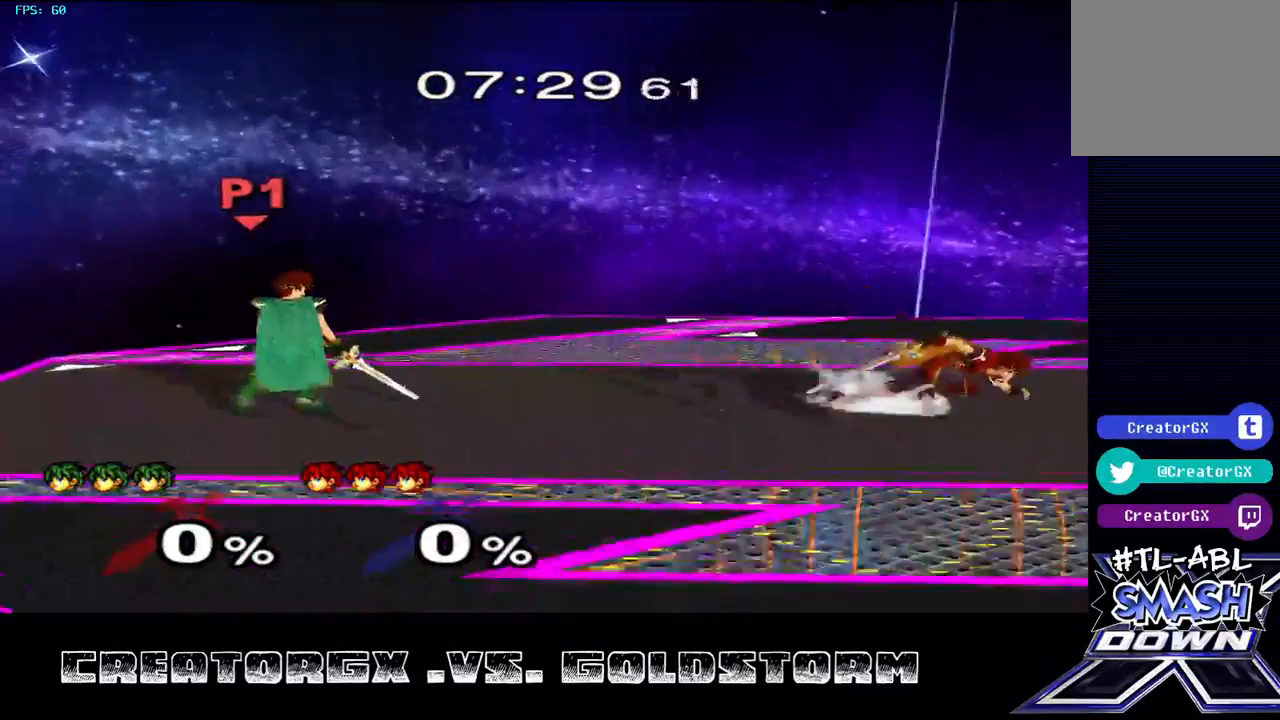
{"buttons": [], "left_stick": "center", "right_stick": "center", "events": []}
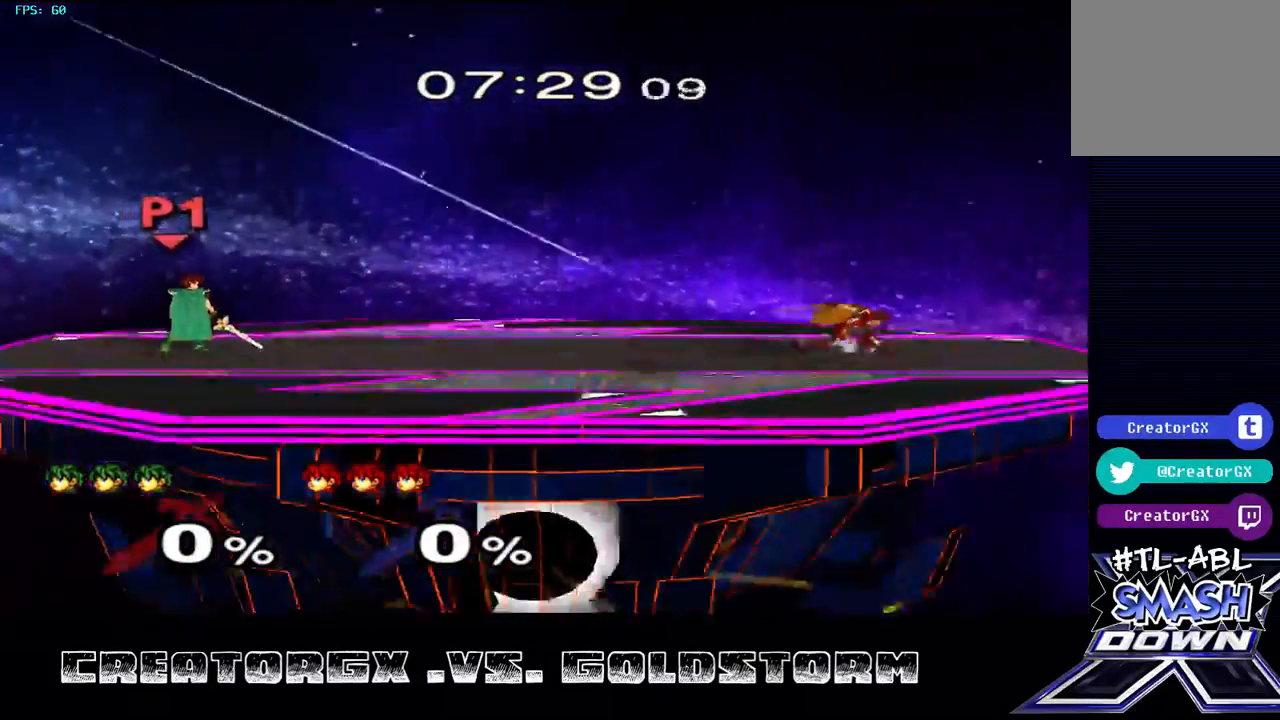
{"buttons": [], "left_stick": "center", "right_stick": "center", "events": []}
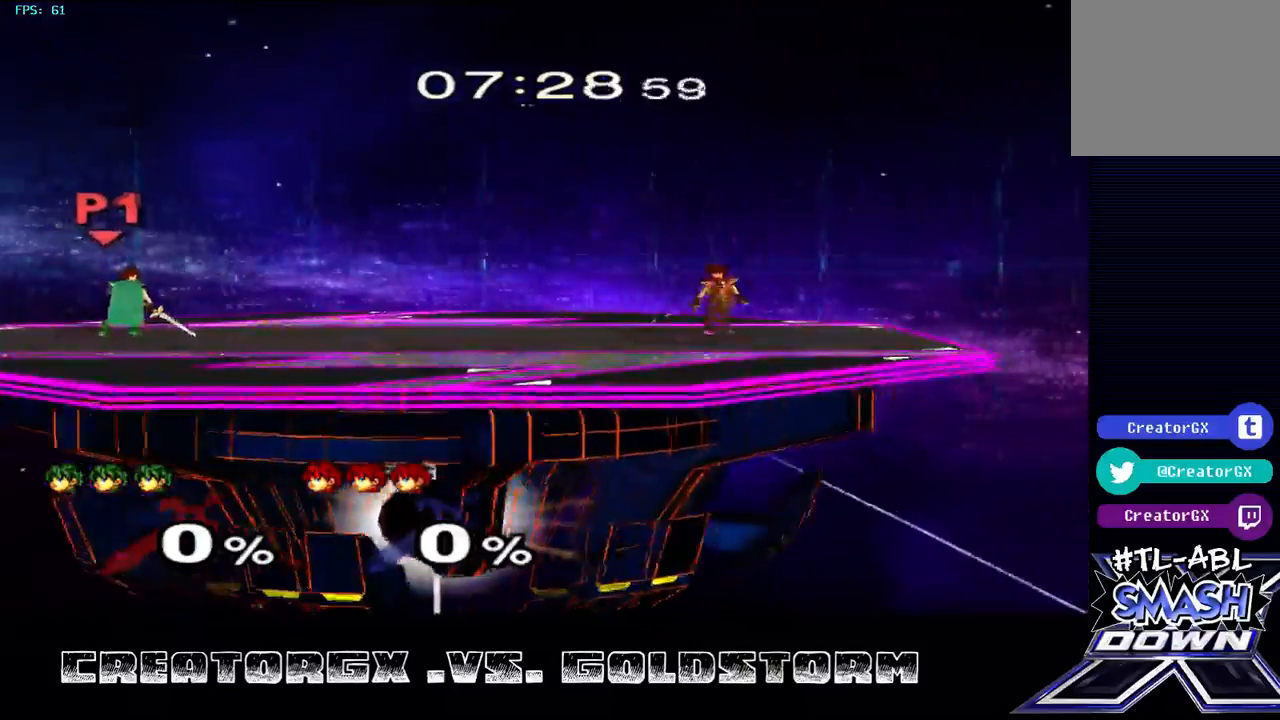
{"buttons": [], "left_stick": "center", "right_stick": "center", "events": []}
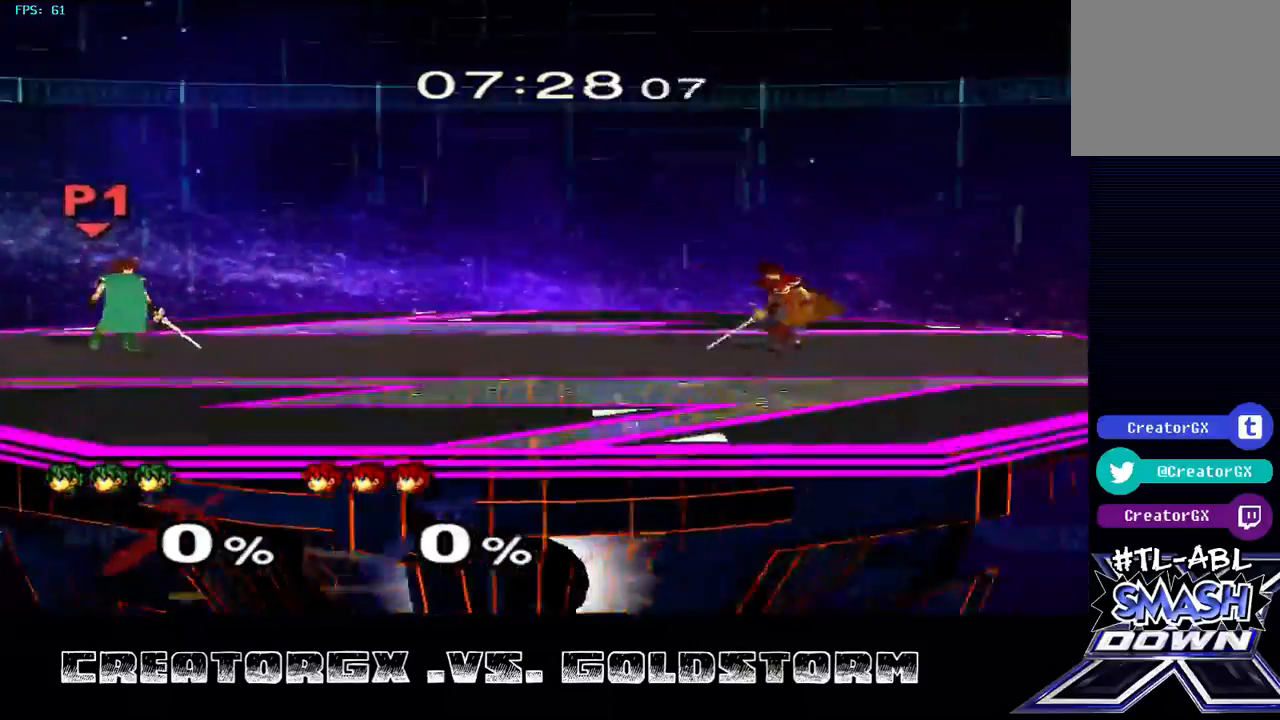
{"buttons": [], "left_stick": "center", "right_stick": "center", "events": []}
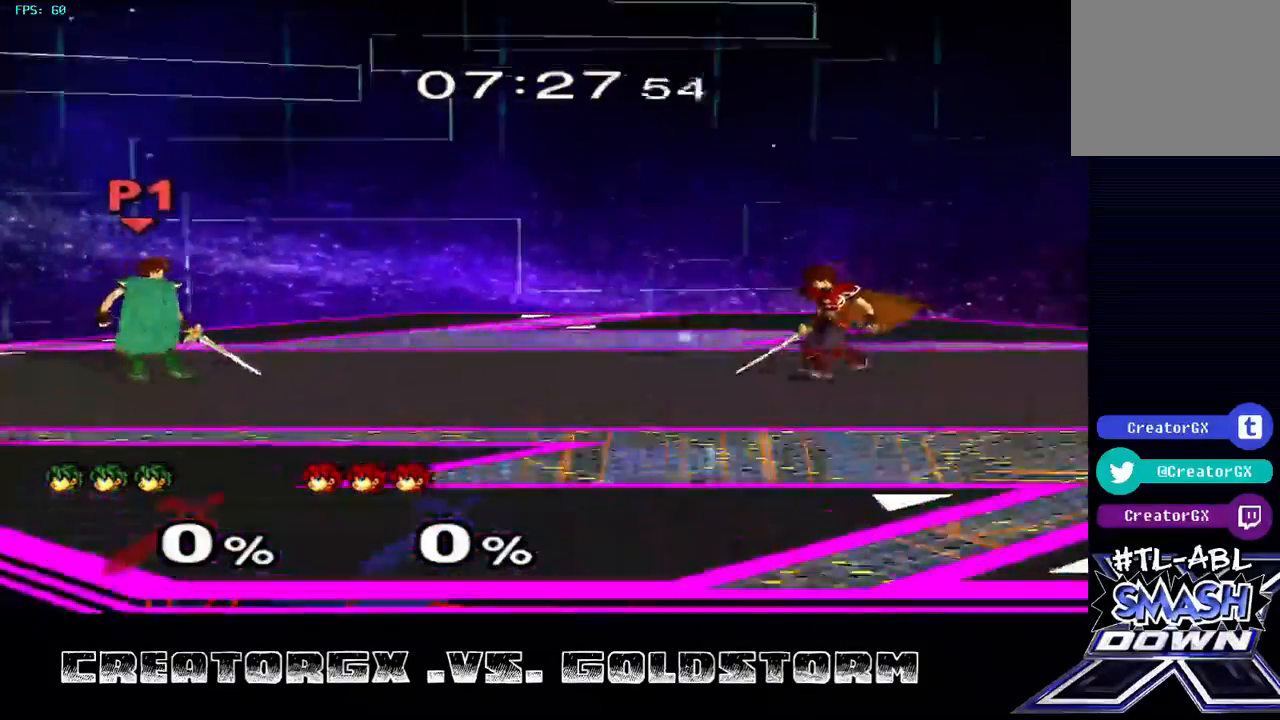
{"buttons": [], "left_stick": "center", "right_stick": "center", "events": []}
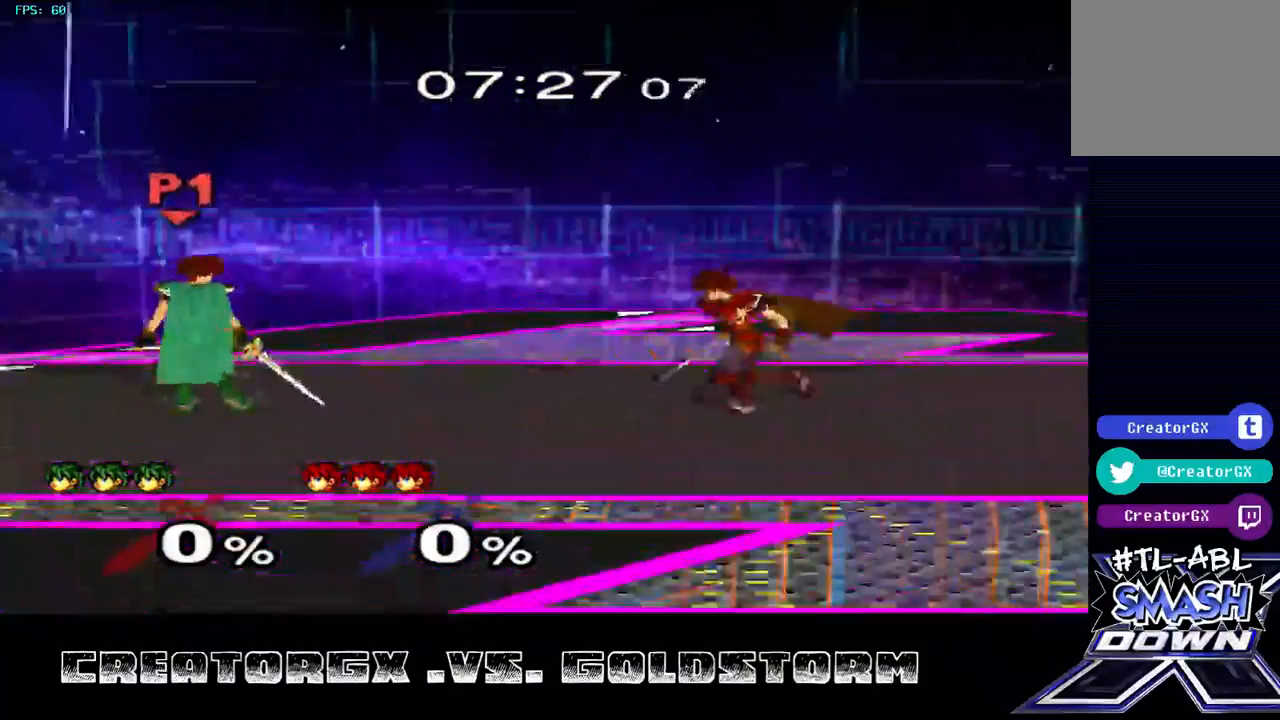
{"buttons": ["Y"], "left_stick": "center", "right_stick": "center", "events": [[404, "Y", "down"]]}
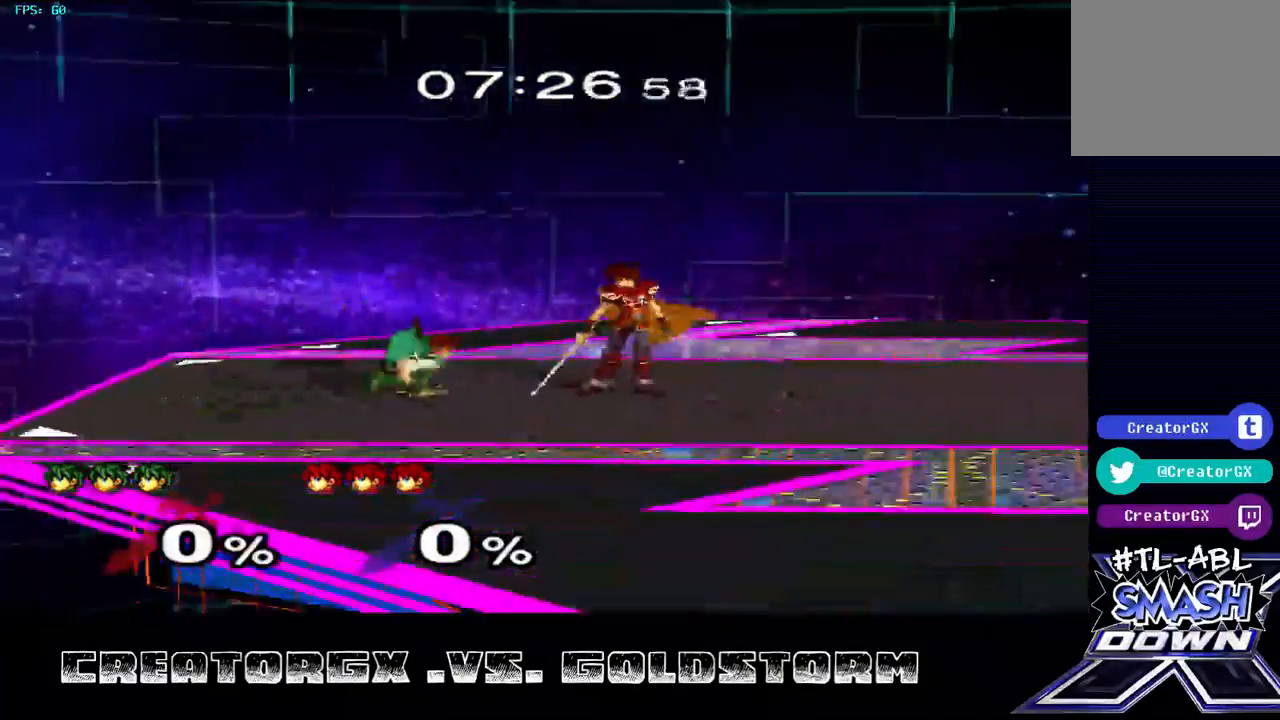
{"buttons": [], "left_stick": "center", "right_stick": "center", "events": [[34, "left_stick", "right"], [101, "Y", "up"], [505, "left_stick", "center"]]}
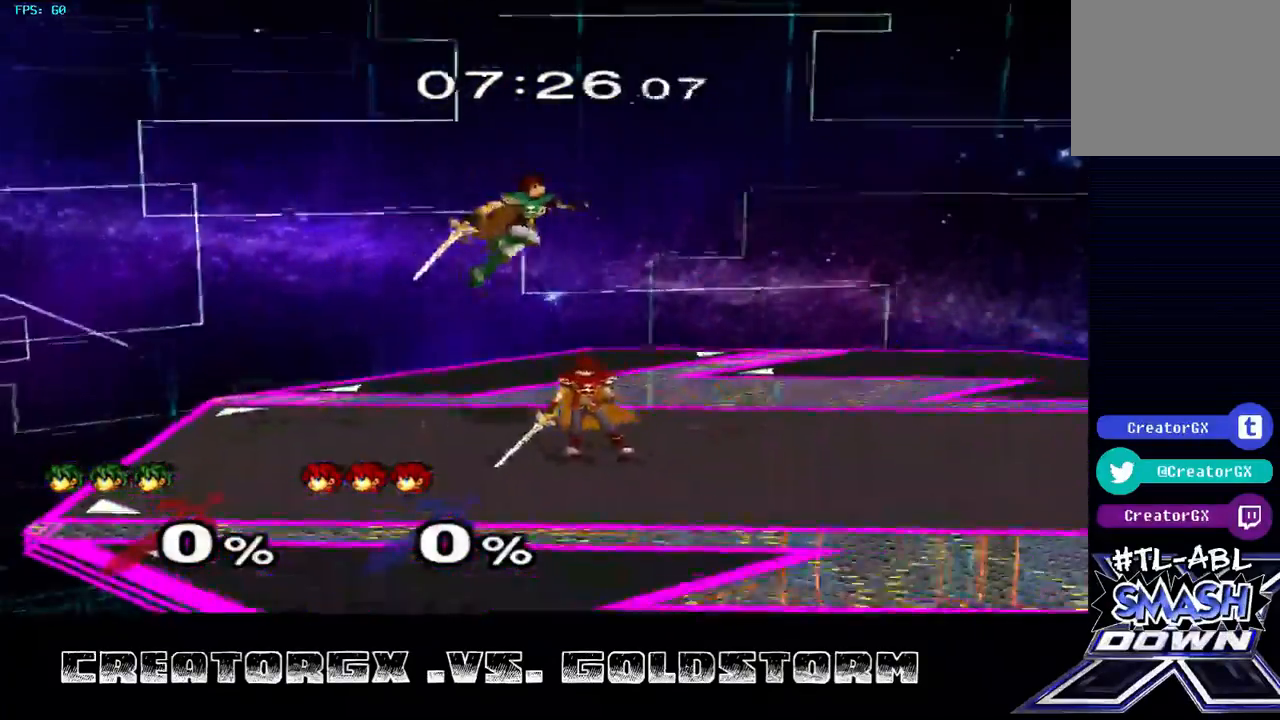
{"buttons": [], "left_stick": "center", "right_stick": "center", "events": [[34, "right_stick", "down-left"], [270, "right_stick", "center"]]}
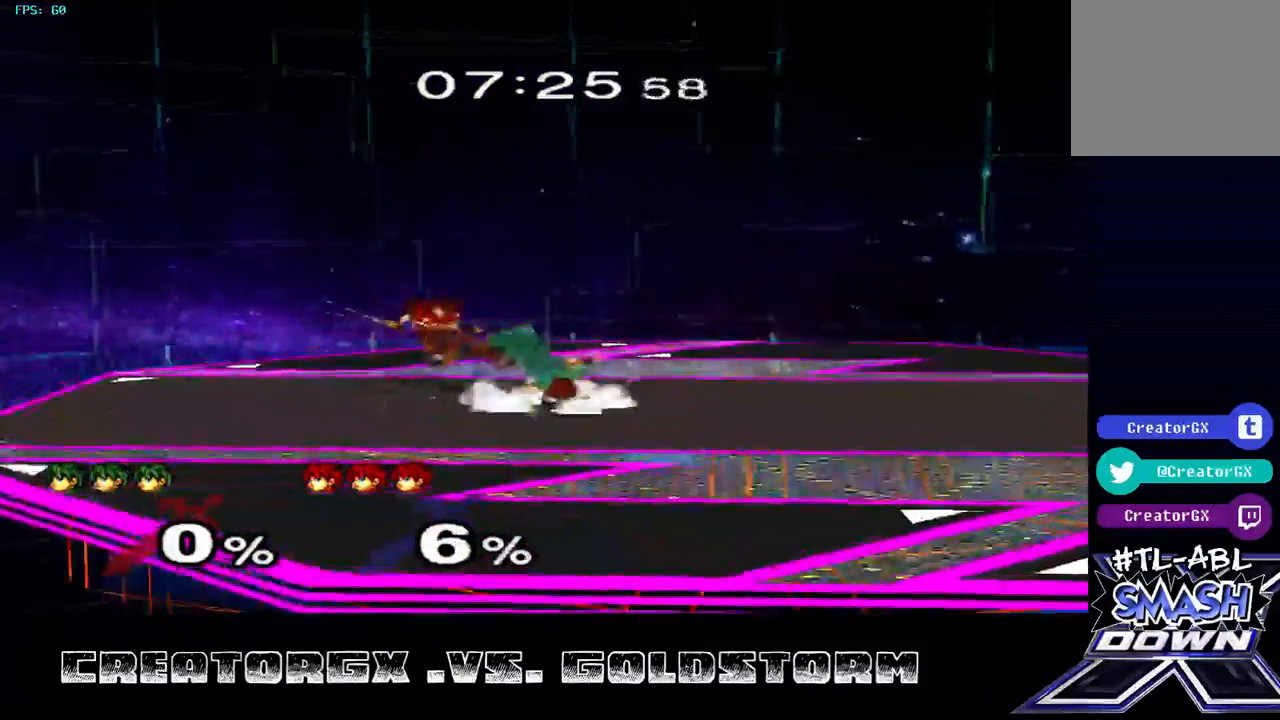
{"buttons": [], "left_stick": "center", "right_stick": "center", "events": [[303, "left_stick", "right"], [505, "left_stick", "center"]]}
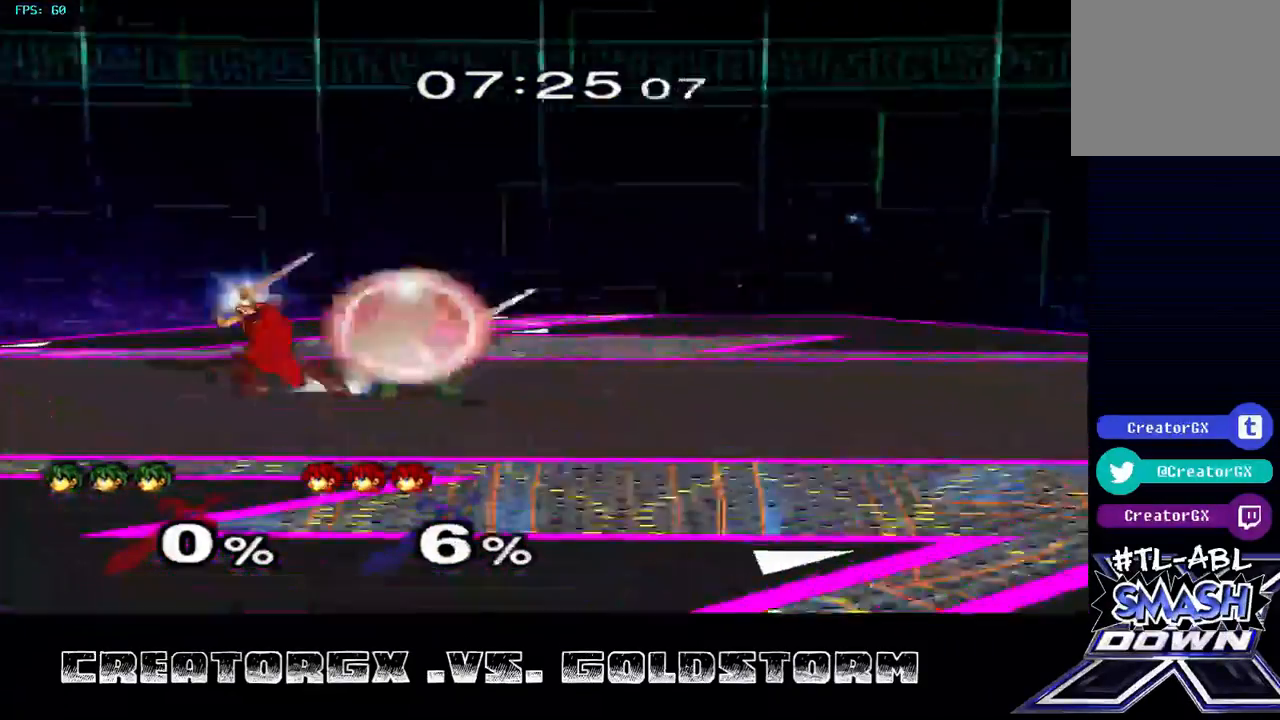
{"buttons": [], "left_stick": "center", "right_stick": "center", "events": []}
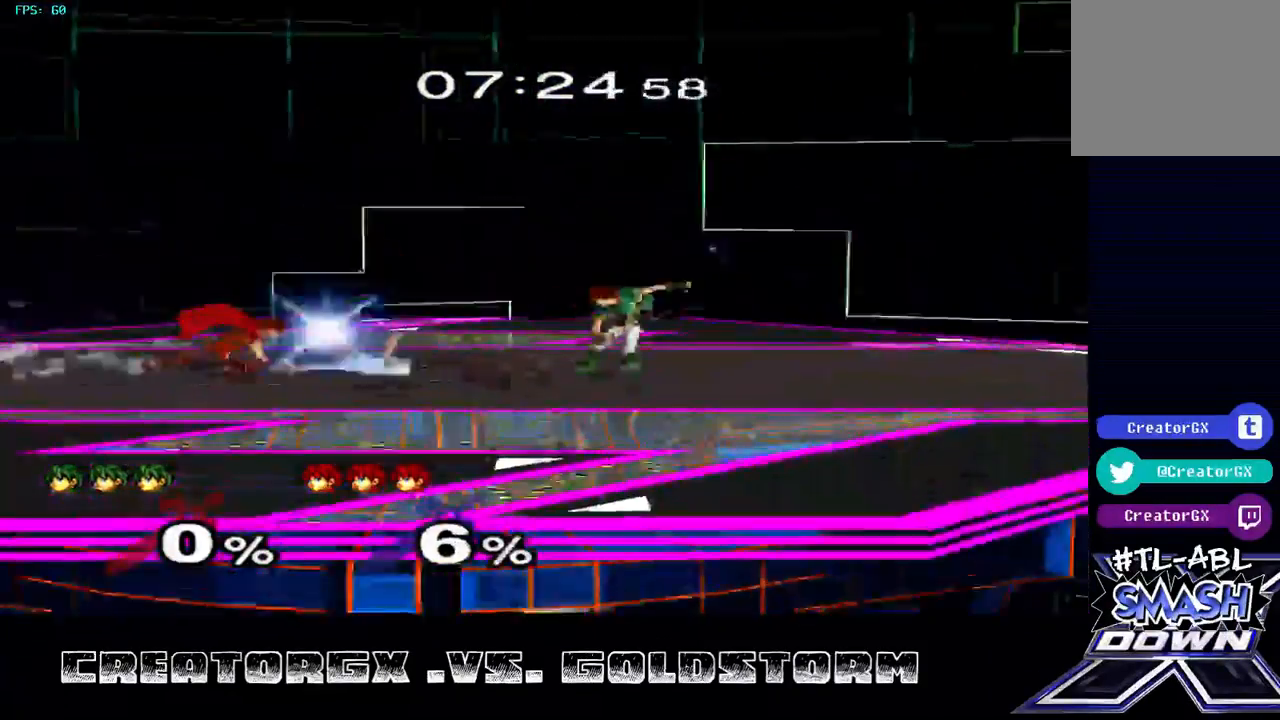
{"buttons": ["Y"], "left_stick": "left", "right_stick": "center", "events": [[303, "left_stick", "left"], [472, "Y", "down"]]}
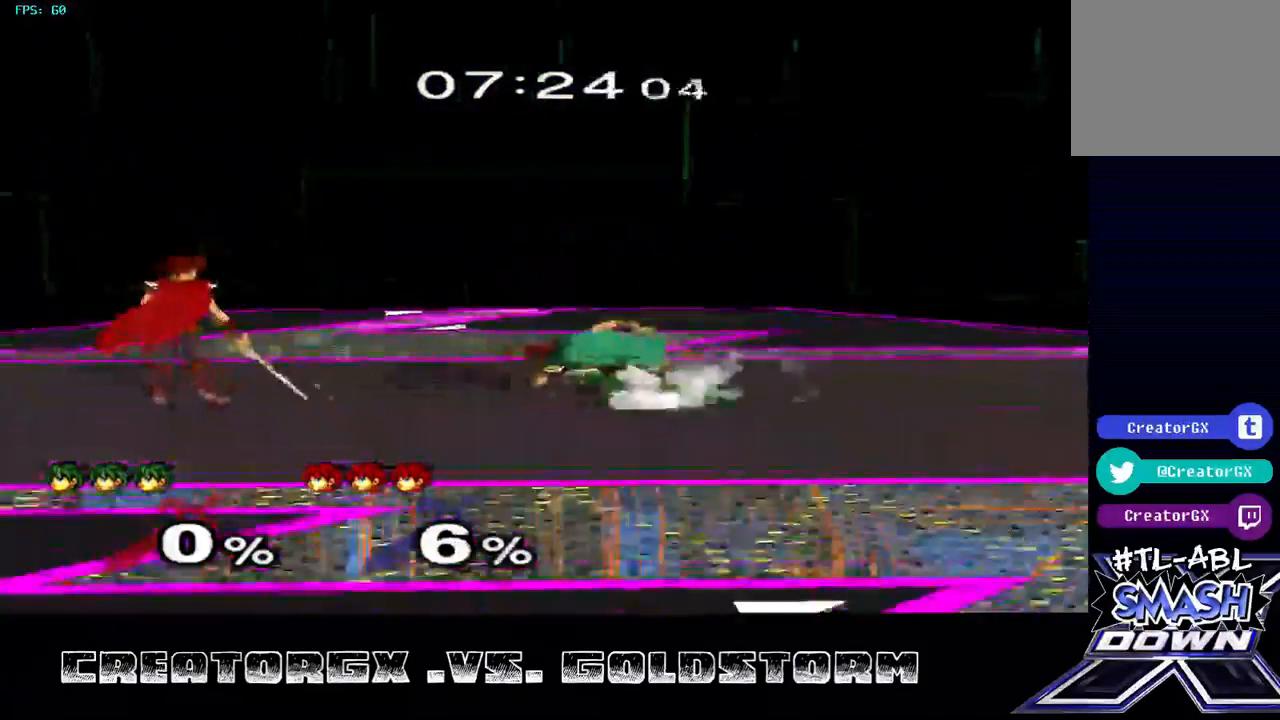
{"buttons": [], "left_stick": "down", "right_stick": "center", "events": [[34, "Y", "up"], [68, "left_stick", "down"], [101, "B", "down"], [202, "B", "up"]]}
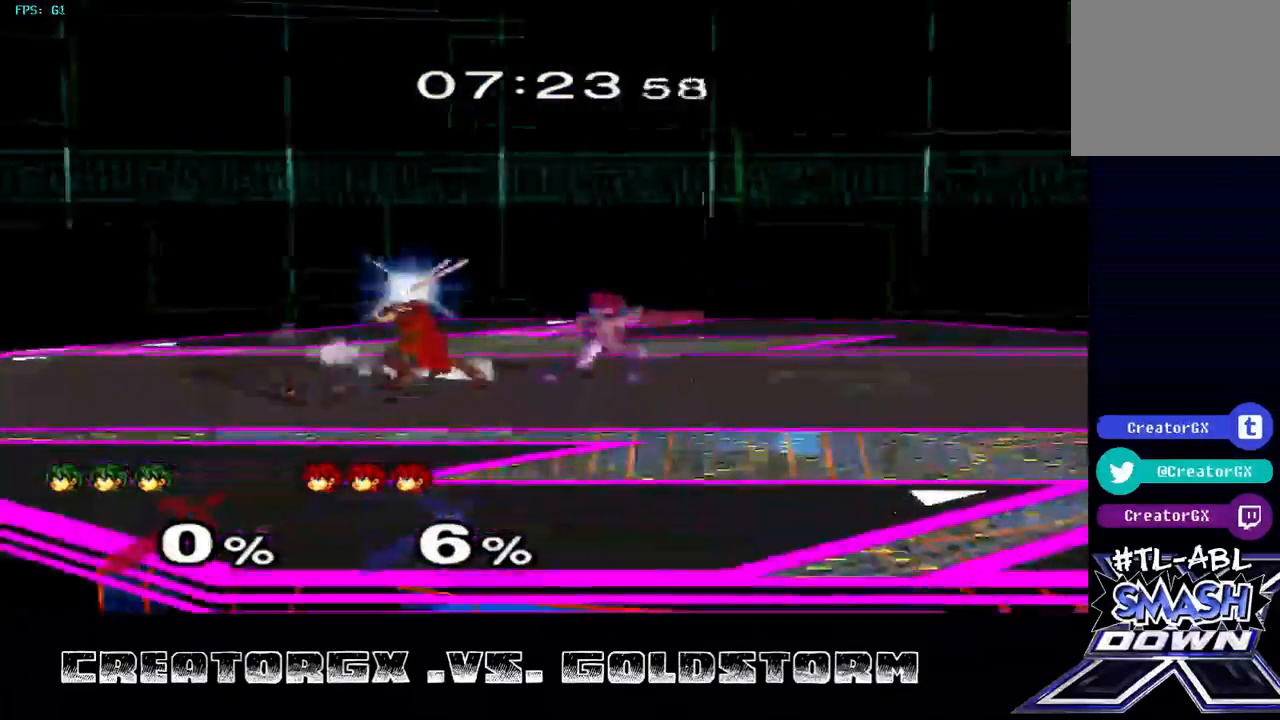
{"buttons": ["R1"], "left_stick": "center", "right_stick": "center", "events": [[437, "left_stick", "center"], [471, "R1", "down"]]}
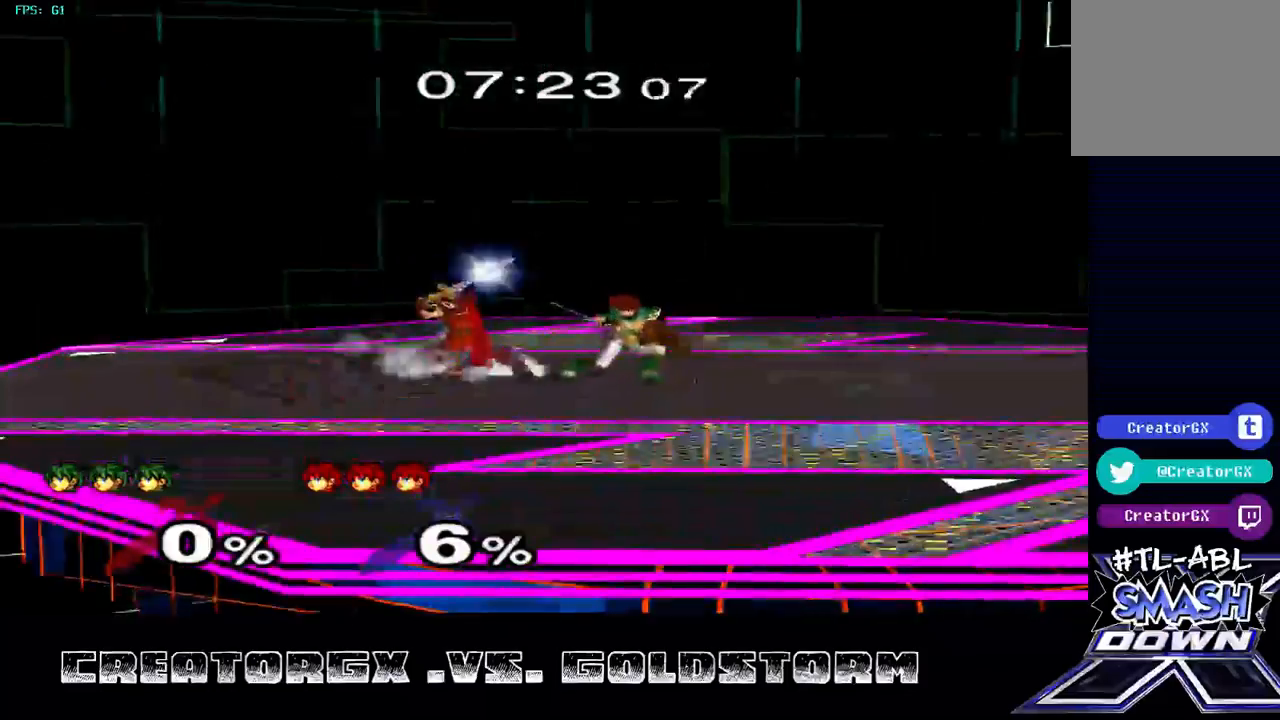
{"buttons": ["R1"], "left_stick": "center", "right_stick": "center"}